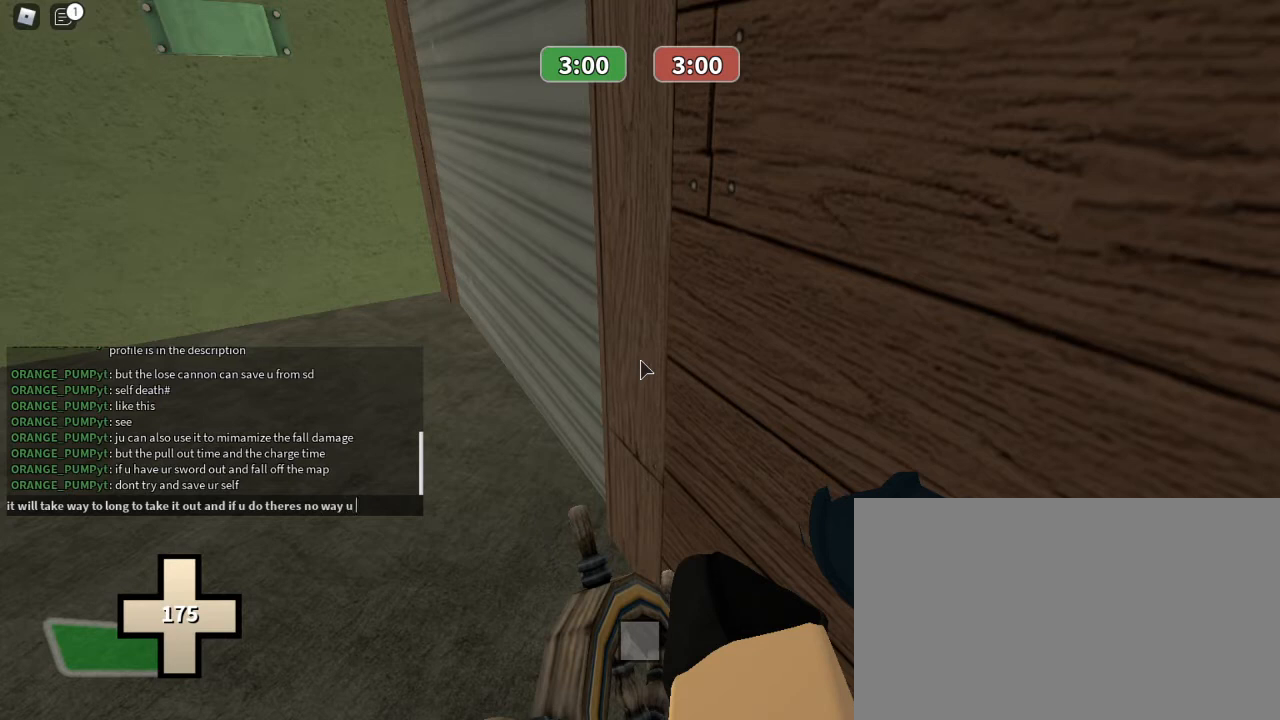
Gameplay with keyboard and mouse; each line is a JSON object with the keys and mouse buttons held at the frame after it. "events" lists presses ("down") and releases ("up") of "1", "2", "3", "4", "5", "a", "alt", "c", "caps_lock", "ctrl", "d", "e", "f", "g", "q", "r", "s", "shift", "space", "t", "tab", "v", "w", "x", "z", "mouse_left", "mouse_wheel" and "mouse_right" between this image and that frame as [ms after this image, input, new state], when the widget could be followed in between. "mouse_left", "mouse_wheel", "mouse_right" = the "left", "wheel", "right" buttons of the "mouse" list. No other keys are recorded. "wheel" means that the mouse wheel is clicked or scrolled. Not read: mouse_move.
{"keys": [], "mouse": [], "events": [[67, "a", "down"], [100, "c", "up"], [200, "a", "up"], [267, "space", "down"], [333, "space", "up"]]}
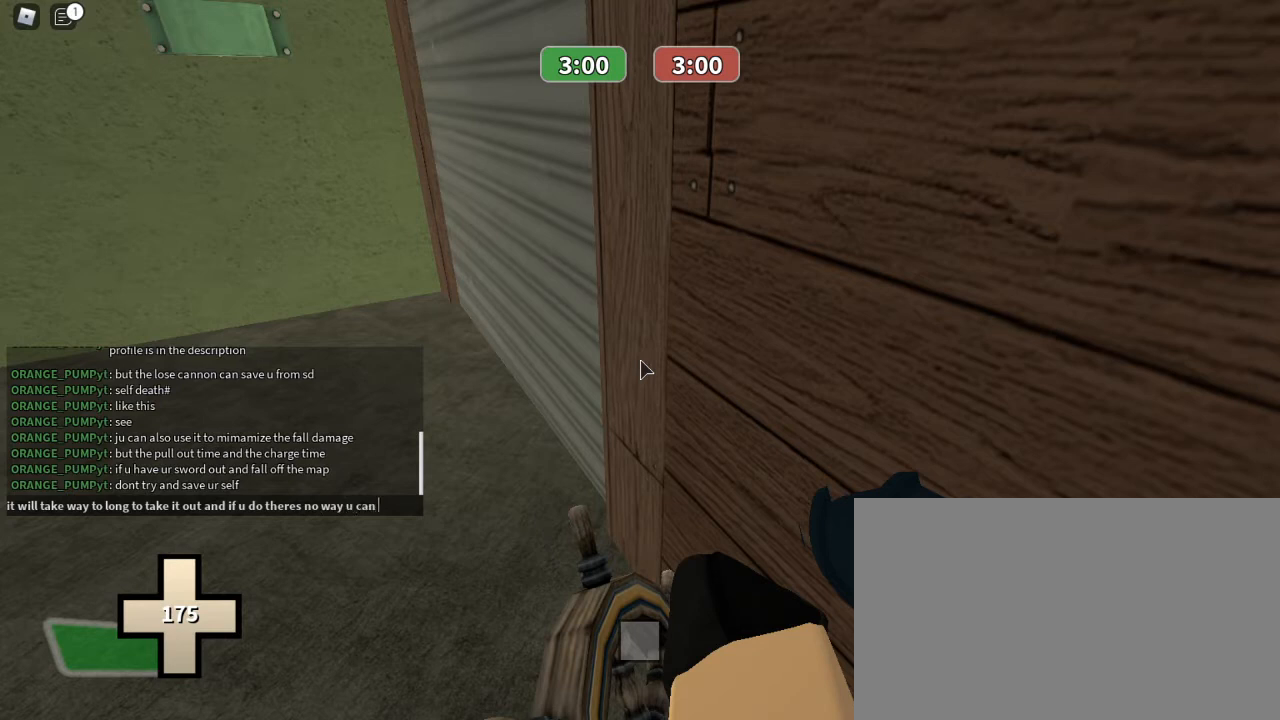
{"keys": [], "mouse": [], "events": [[233, "c", "down"], [367, "c", "up"]]}
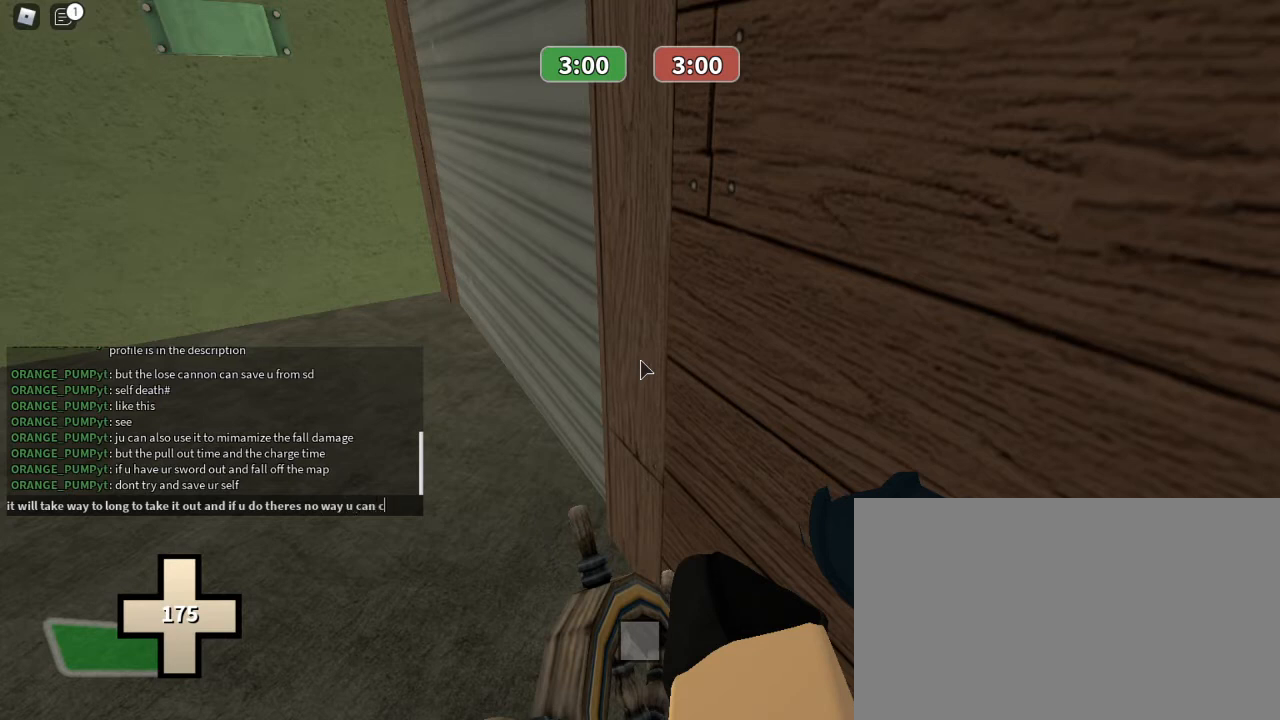
{"keys": [], "mouse": [], "events": [[367, "a", "down"], [467, "a", "up"]]}
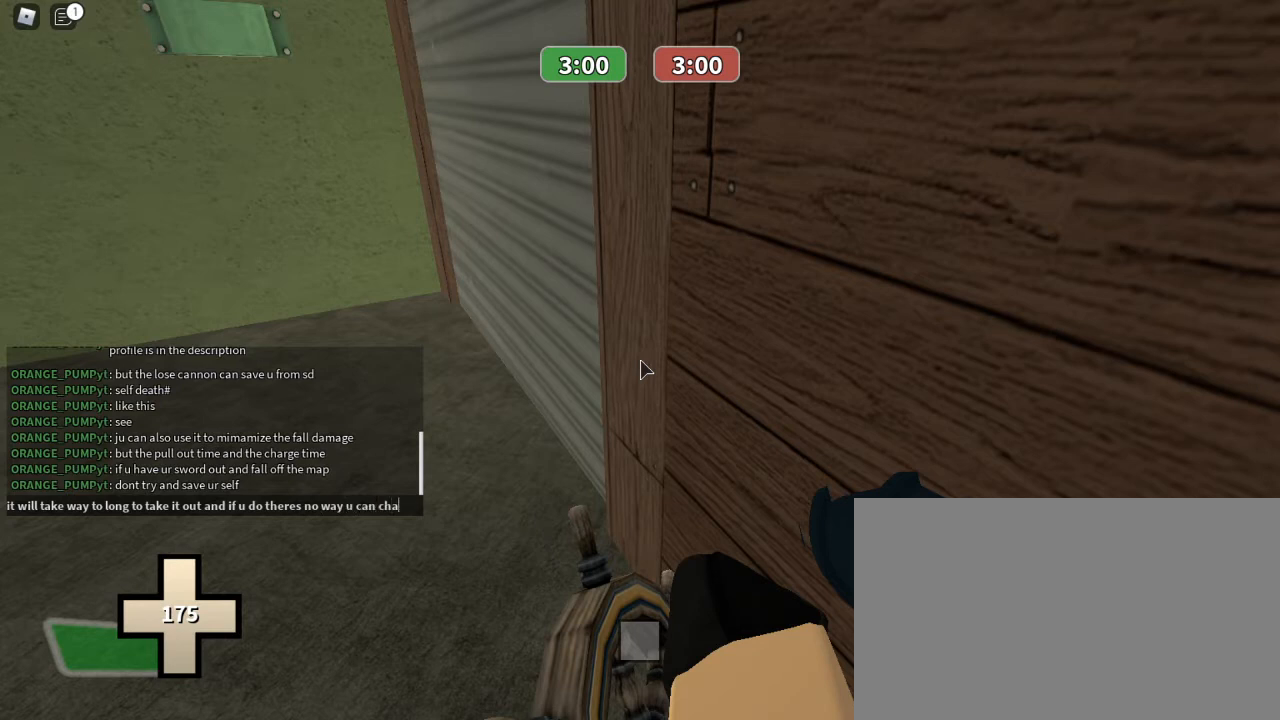
{"keys": ["g"], "mouse": [], "events": [[100, "r", "down"], [200, "r", "up"], [400, "g", "down"]]}
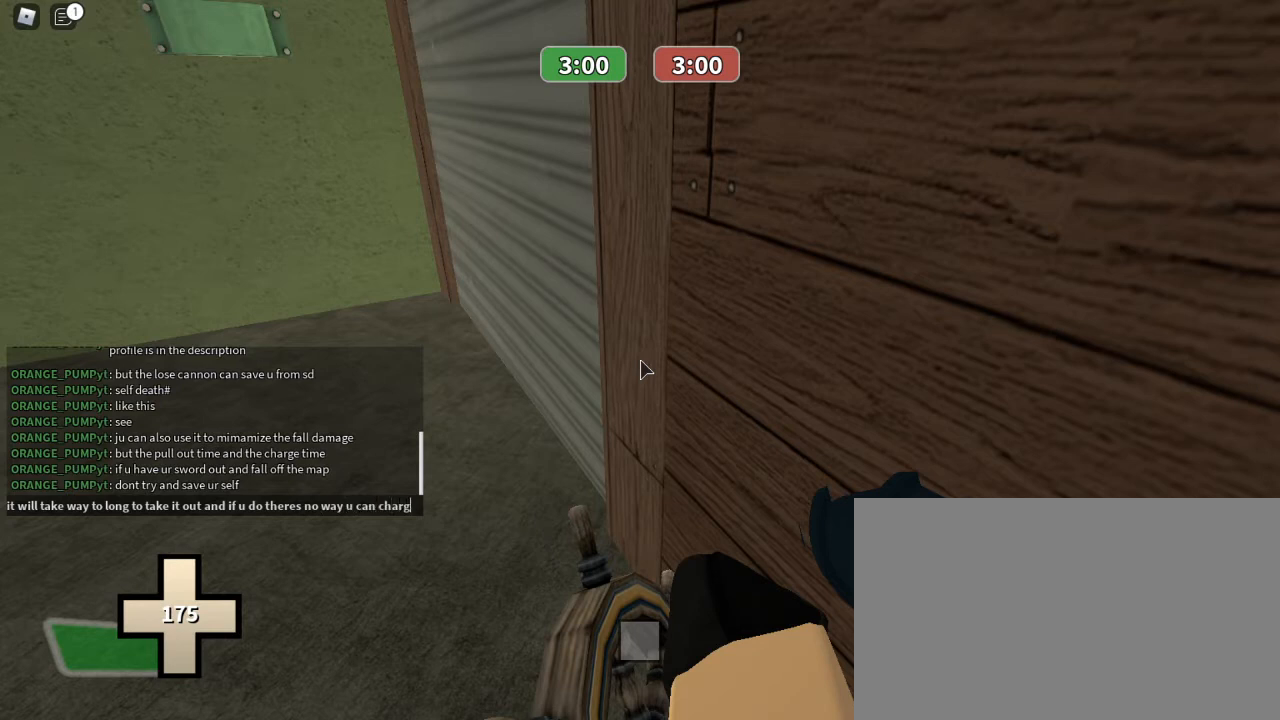
{"keys": ["t"], "mouse": [], "events": [[33, "g", "up"], [67, "e", "down"], [167, "space", "down"], [233, "e", "up"], [300, "space", "up"], [500, "t", "down"]]}
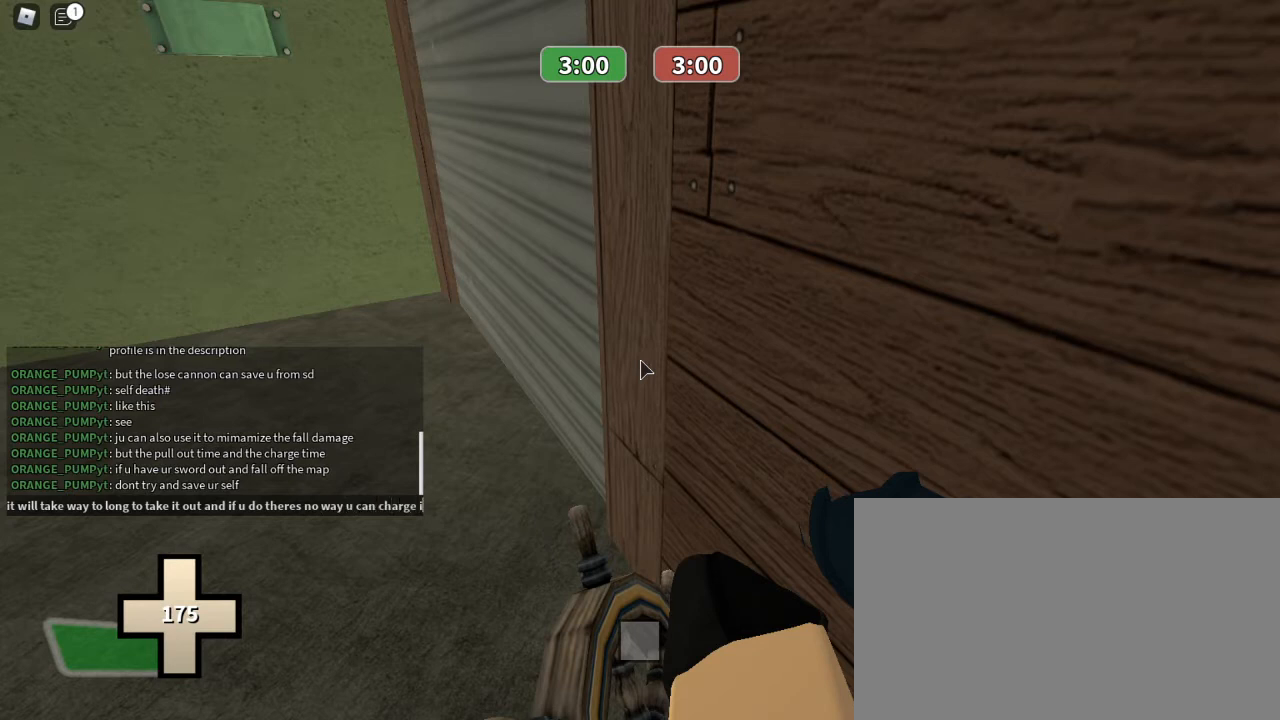
{"keys": [], "mouse": [], "events": [[100, "space", "down"], [100, "t", "up"], [233, "space", "up"]]}
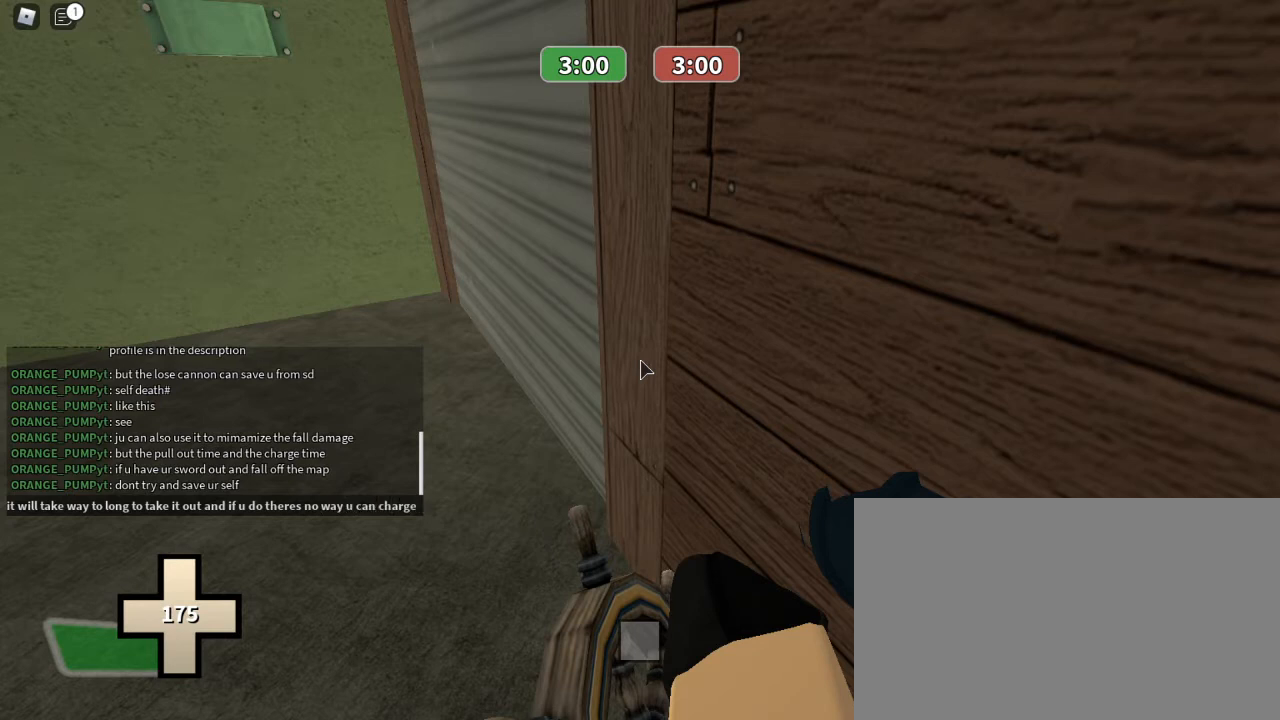
{"keys": [], "mouse": [], "events": []}
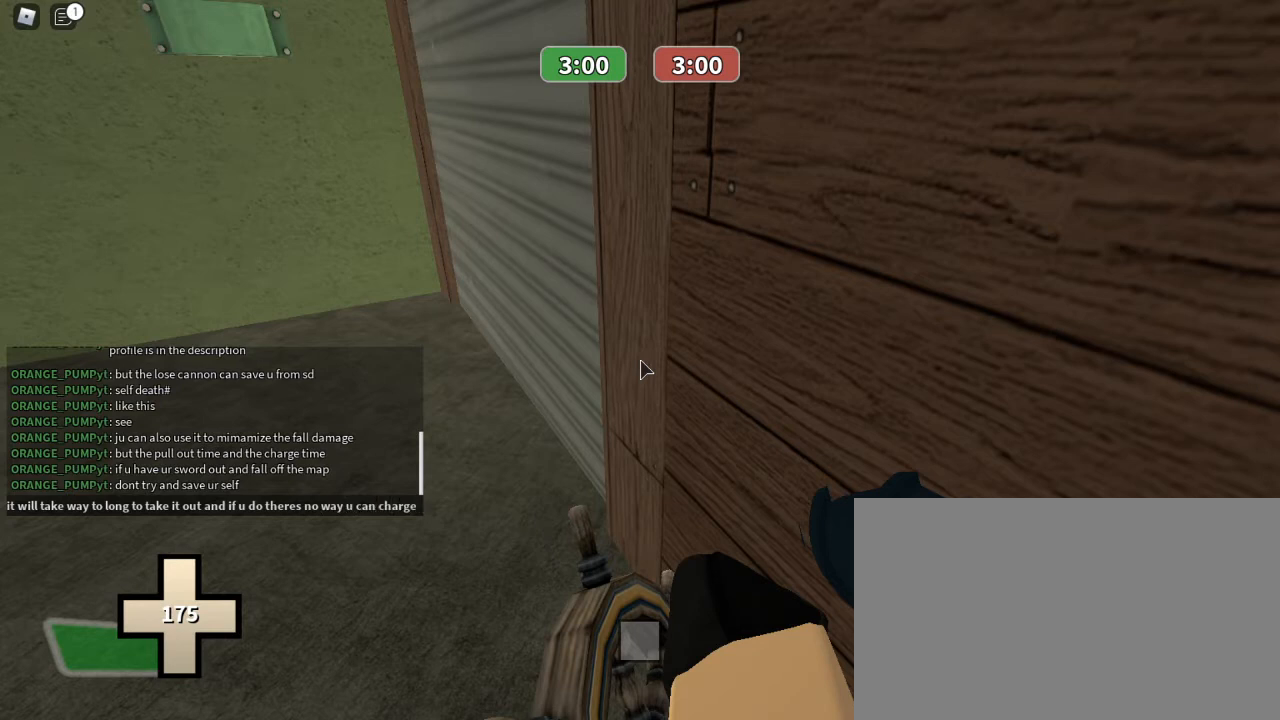
{"keys": [], "mouse": [], "events": []}
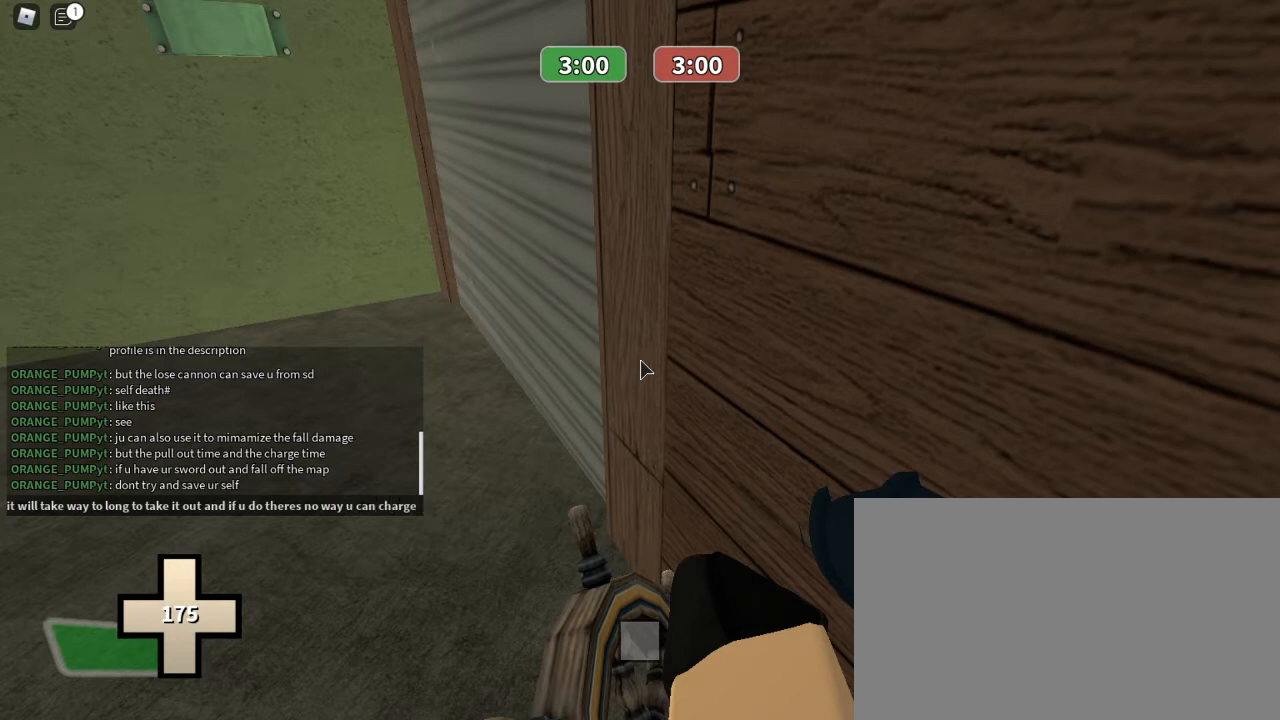
{"keys": [], "mouse": [], "events": []}
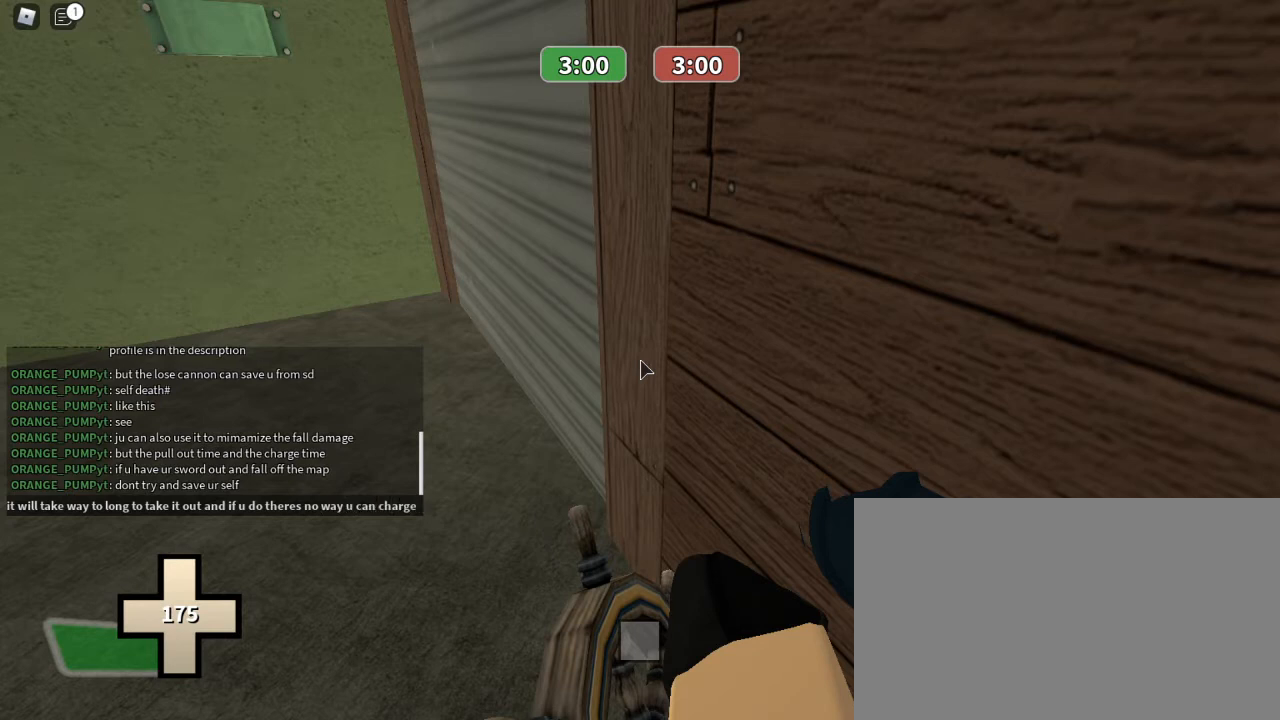
{"keys": [], "mouse": [], "events": []}
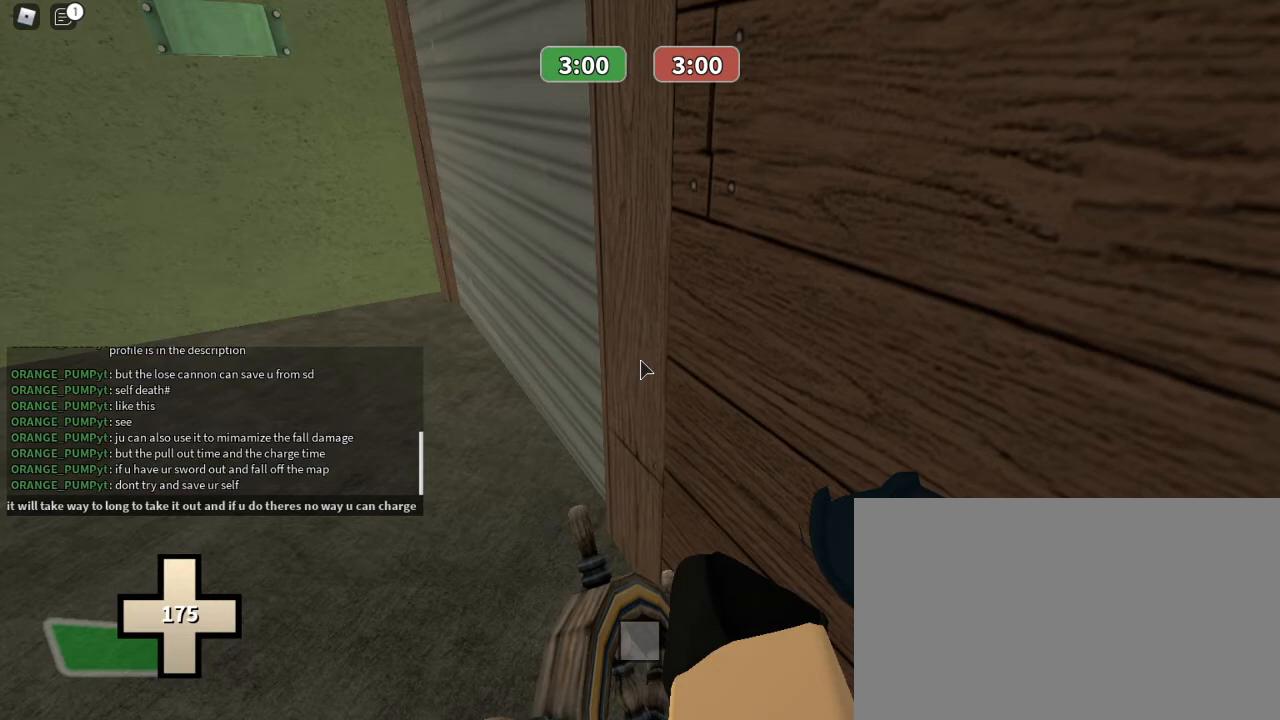
{"keys": [], "mouse": [], "events": []}
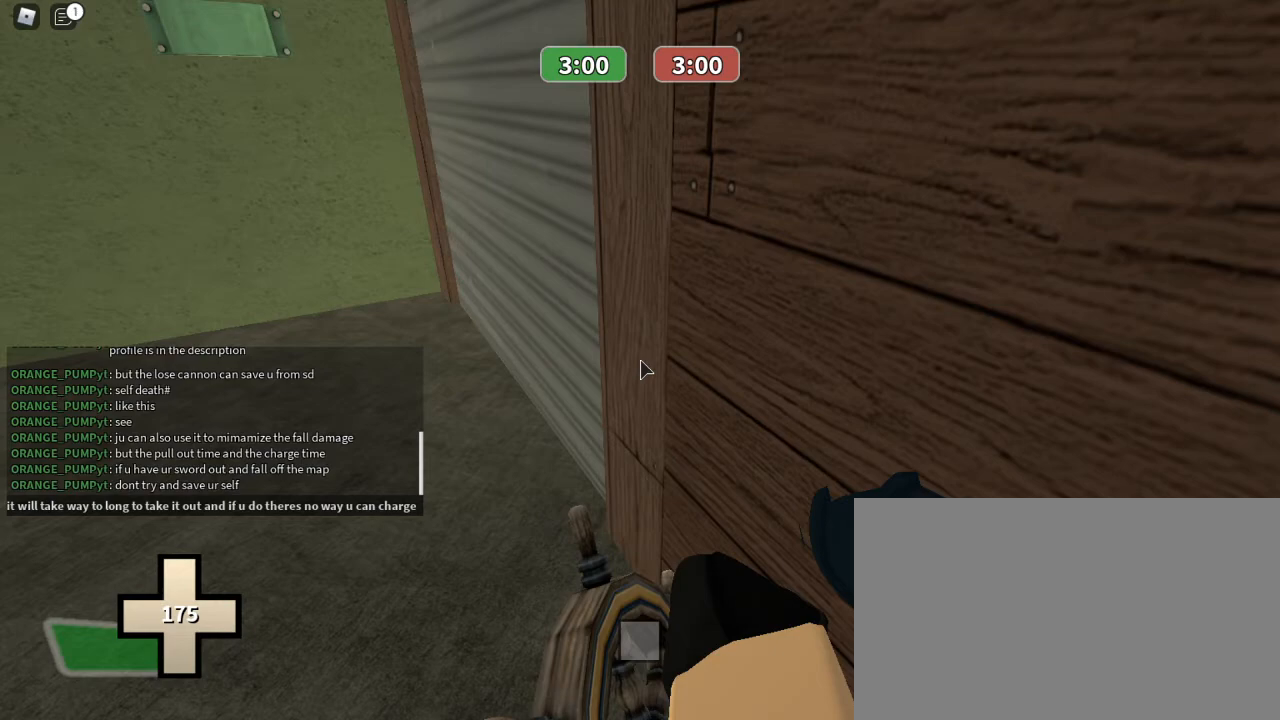
{"keys": [], "mouse": [], "events": [[100, "space", "down"], [200, "t", "down"], [233, "space", "up"], [333, "t", "up"]]}
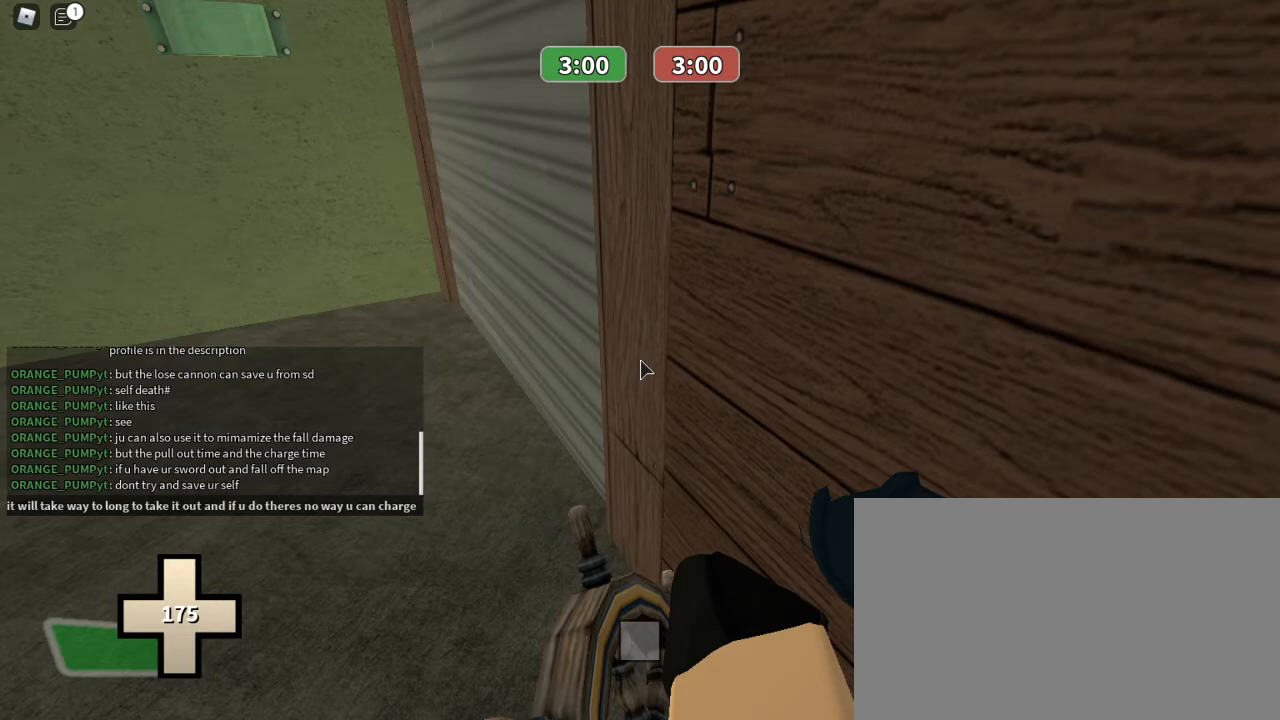
{"keys": ["s"], "mouse": [], "events": [[67, "e", "down"], [200, "e", "up"], [333, "s", "down"]]}
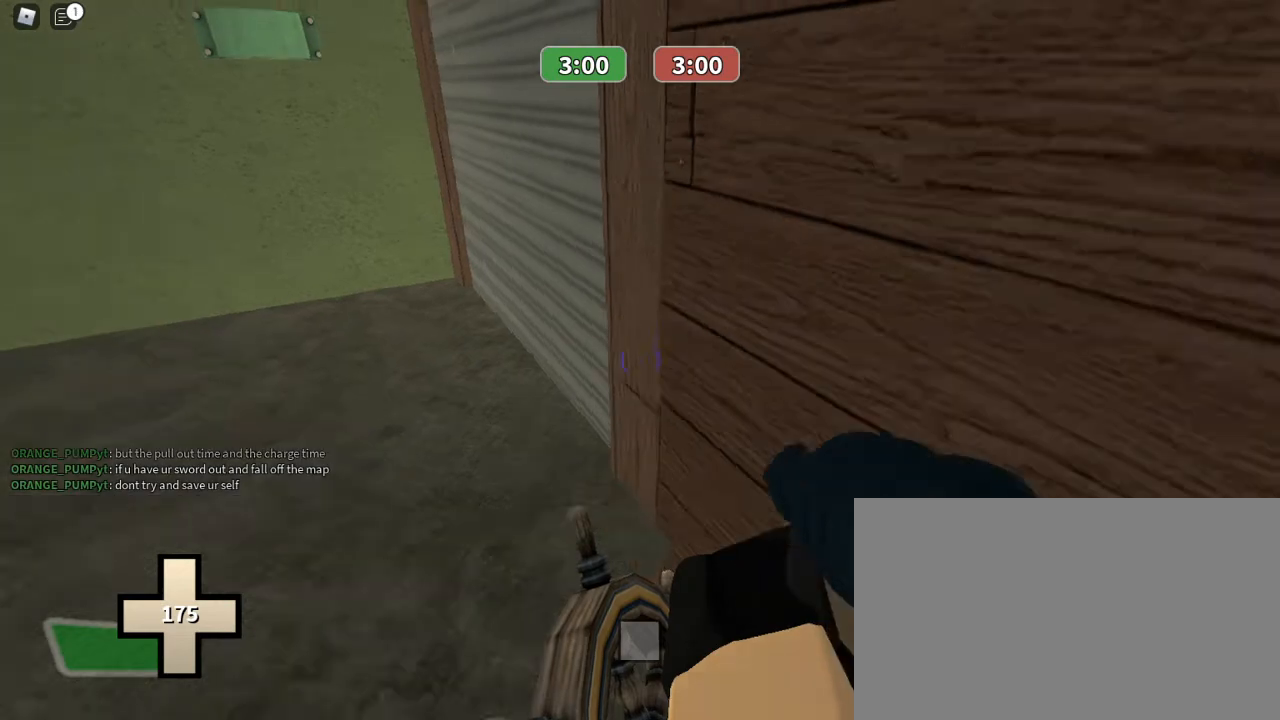
{"keys": ["a"], "mouse": [], "events": [[67, "d", "down"], [167, "s", "up"], [400, "a", "down"], [400, "d", "up"]]}
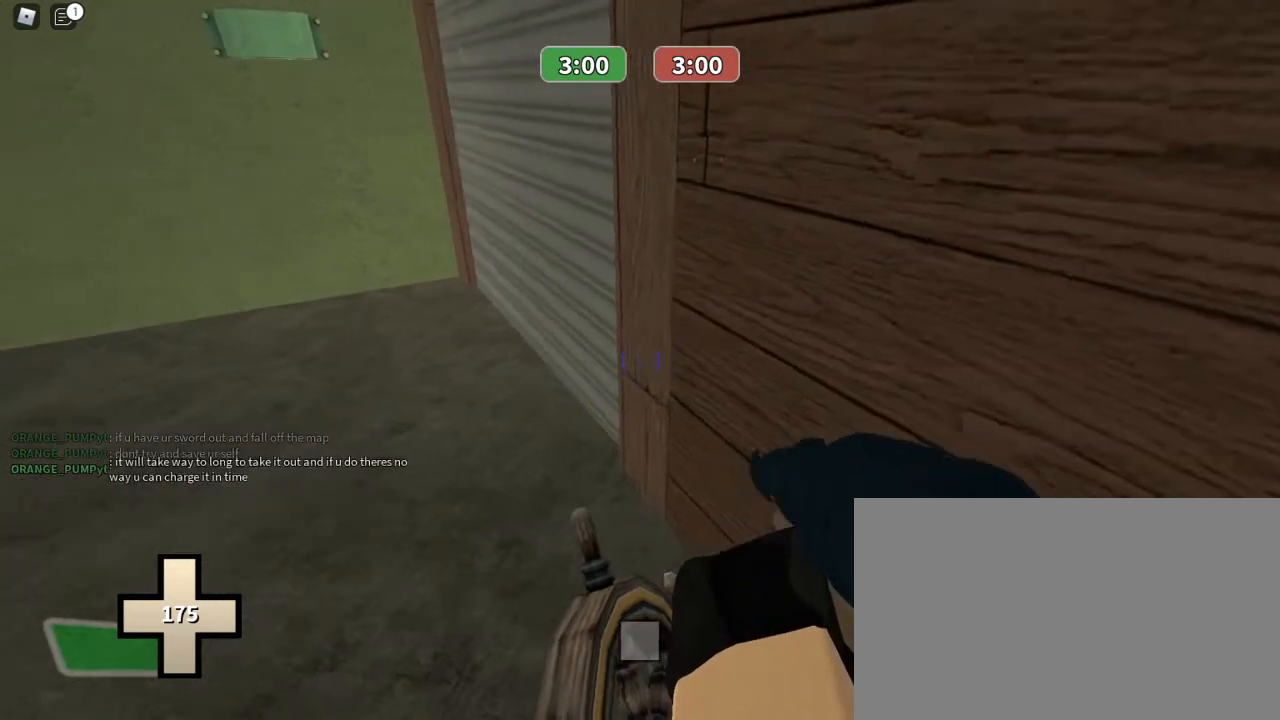
{"keys": ["d", "w"], "mouse": [], "events": [[100, "w", "down"], [200, "a", "up"], [467, "d", "down"]]}
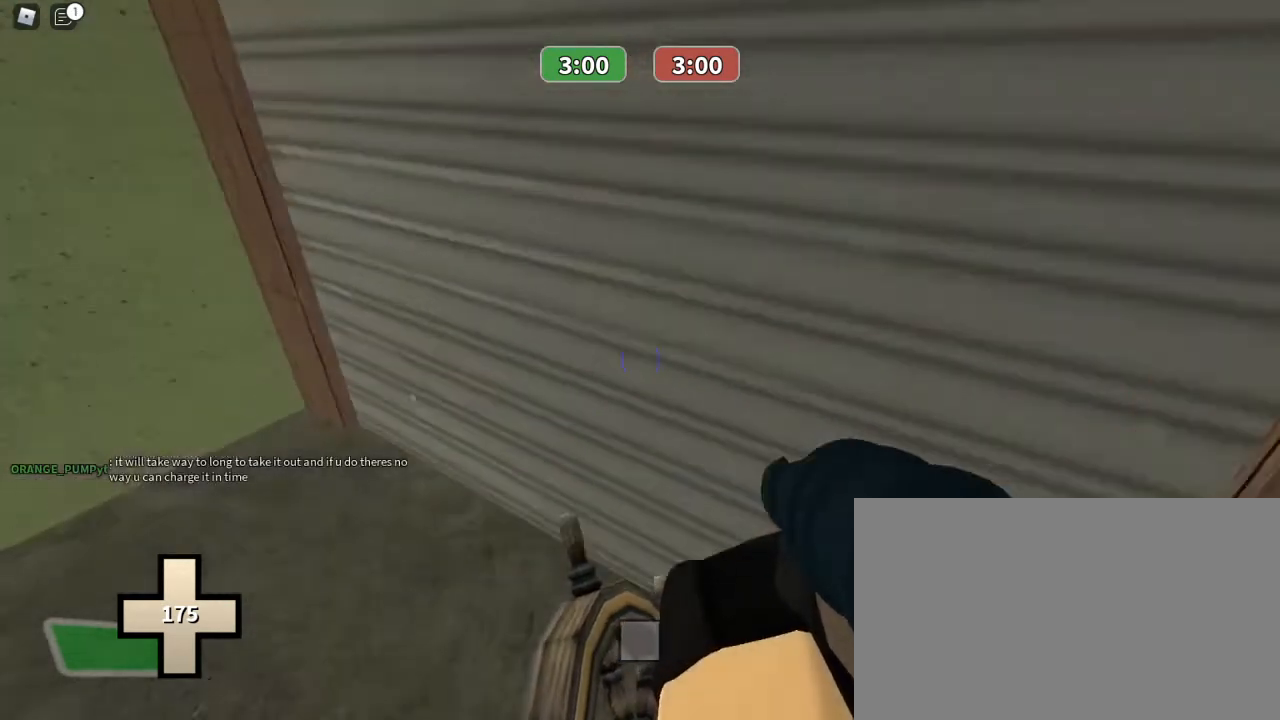
{"keys": ["d", "w"], "mouse": [], "events": [[167, "d", "up"], [433, "d", "down"]]}
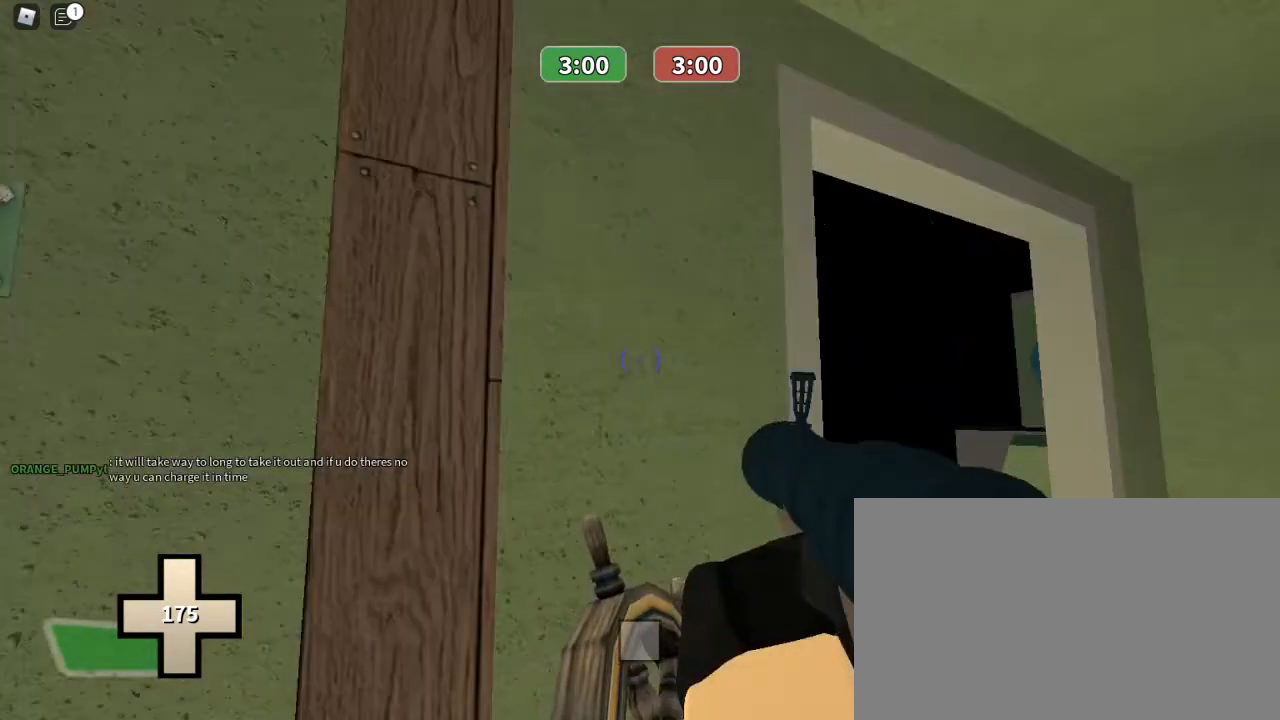
{"keys": ["a", "w"], "mouse": [], "events": [[233, "d", "up"], [267, "a", "down"]]}
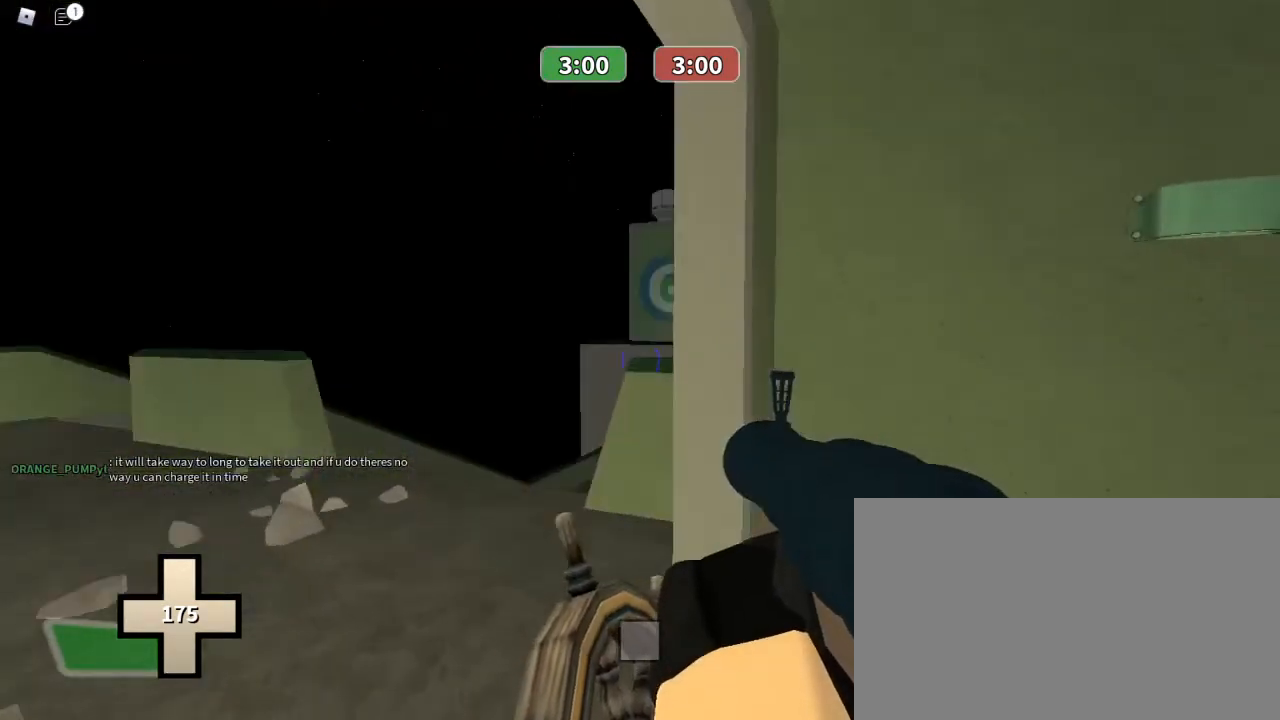
{"keys": ["a", "w"], "mouse": [], "events": []}
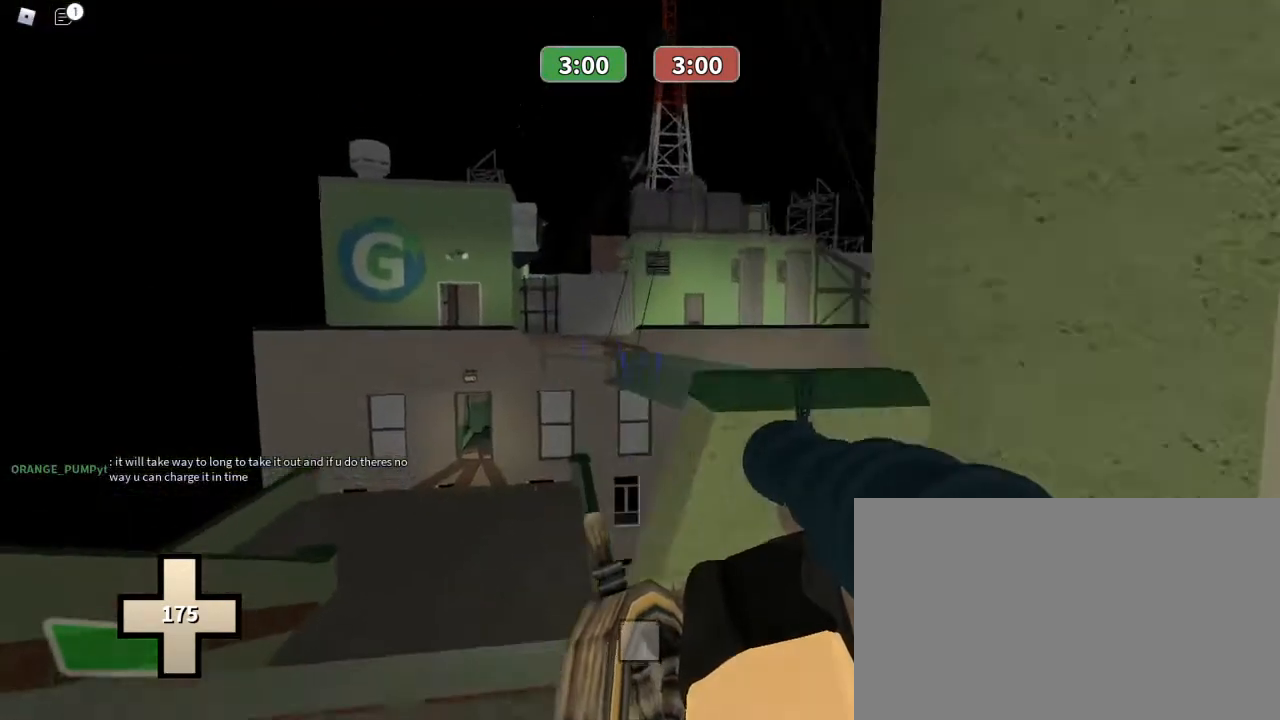
{"keys": ["ctrl", "w"], "mouse": [], "events": [[33, "a", "up"], [33, "ctrl", "down"], [167, "mouse_right", "down"], [267, "mouse_right", "up"]]}
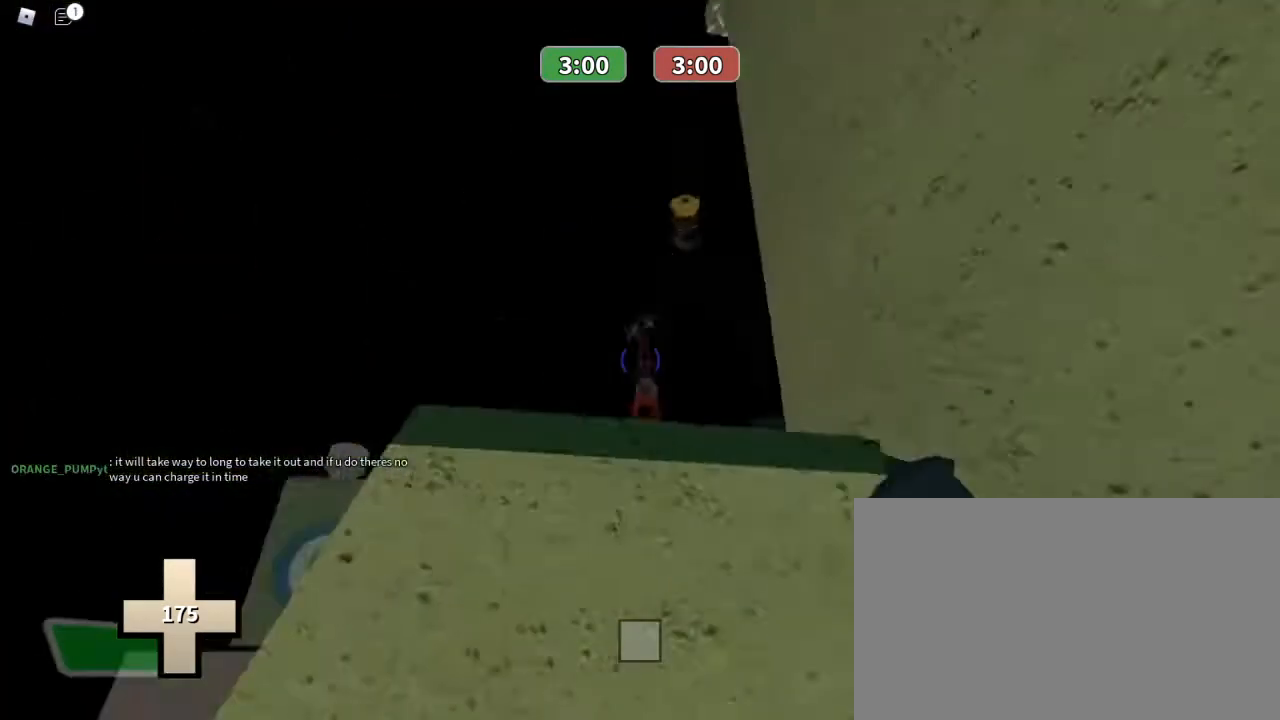
{"keys": ["w"], "mouse": [], "events": [[300, "ctrl", "up"], [367, "d", "down"], [500, "d", "up"]]}
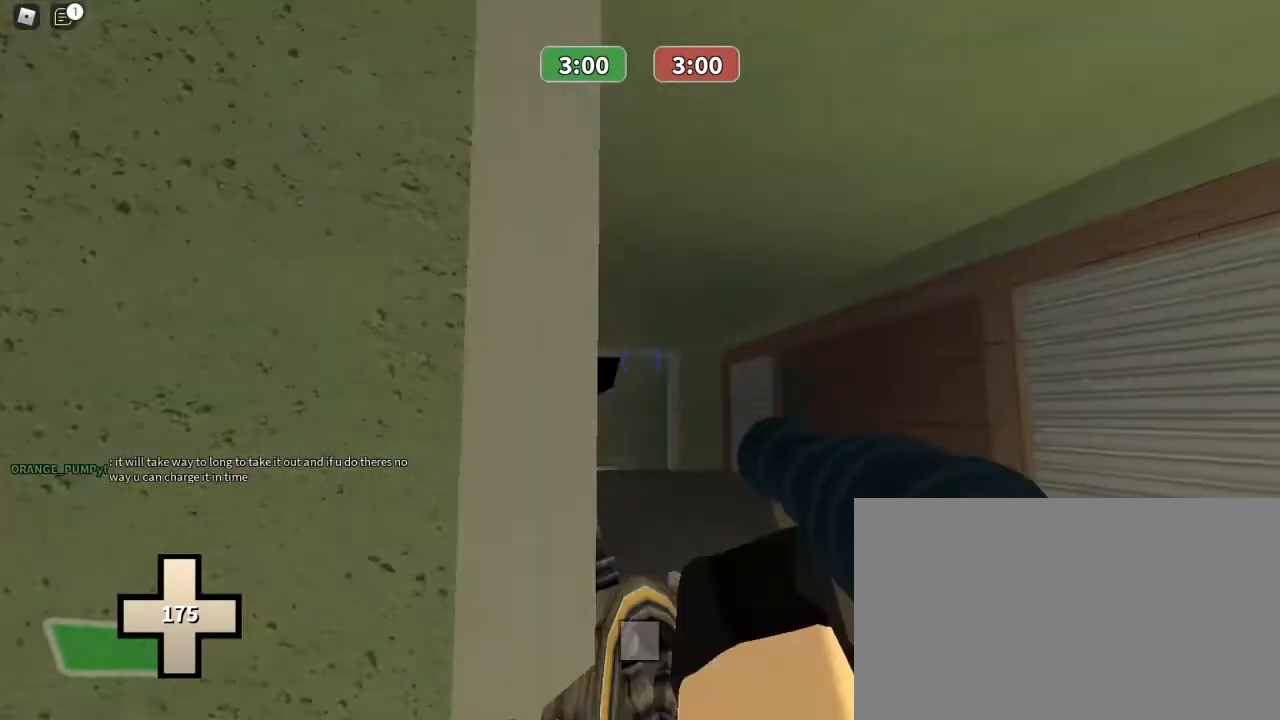
{"keys": ["w"], "mouse": [], "events": [[133, "f", "down"], [233, "f", "up"]]}
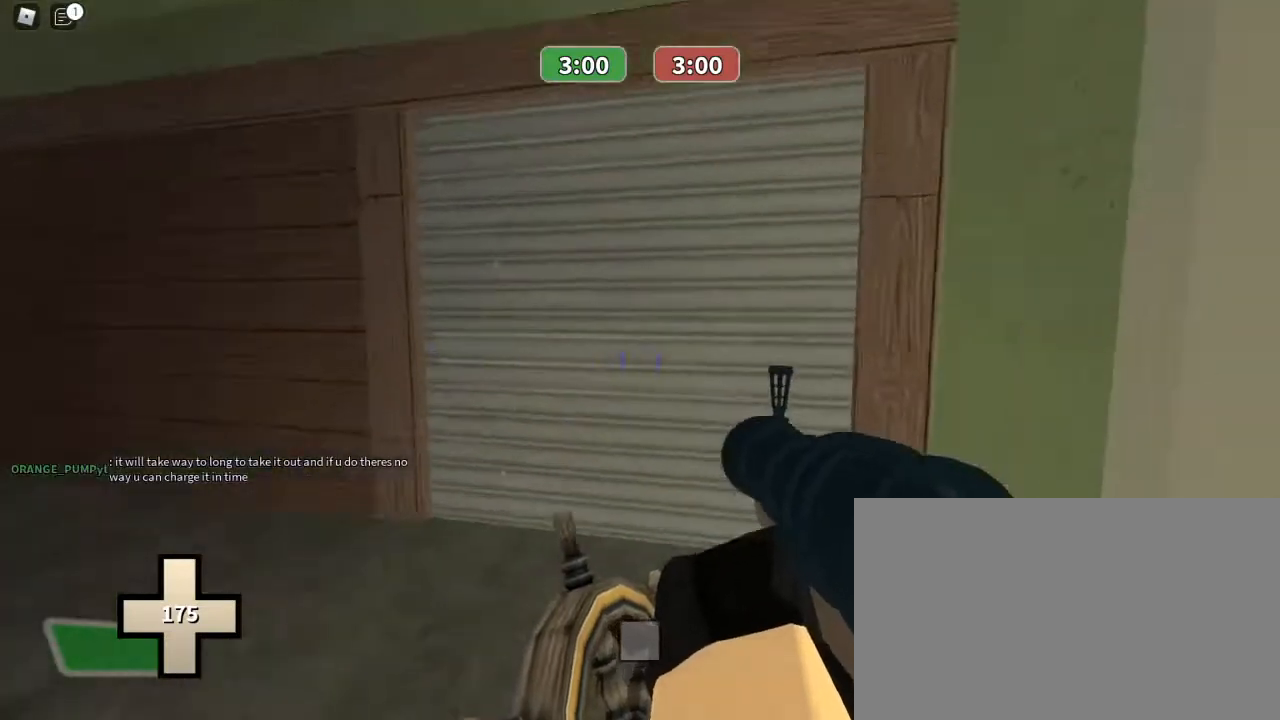
{"keys": ["d", "w"], "mouse": [], "events": [[67, "3", "down"], [67, "mouse_left", "down"], [167, "3", "up"], [200, "mouse_left", "up"], [500, "d", "down"]]}
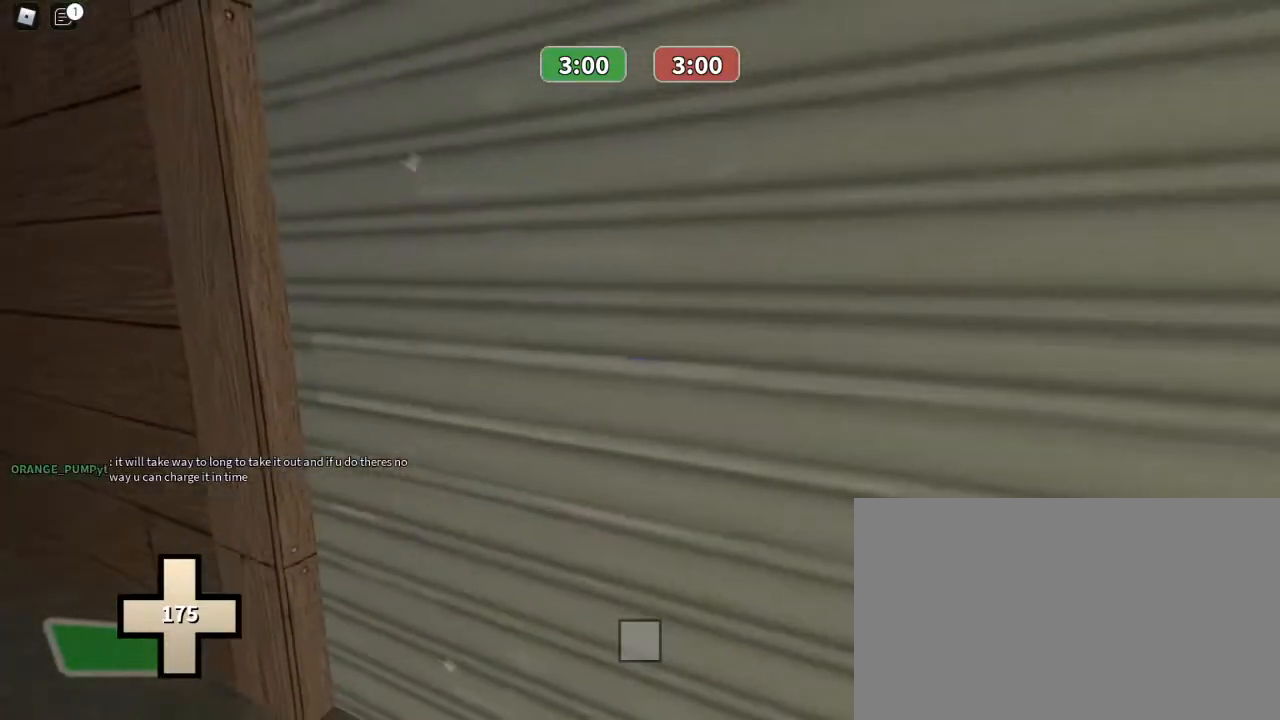
{"keys": ["d", "w"], "mouse": [], "events": []}
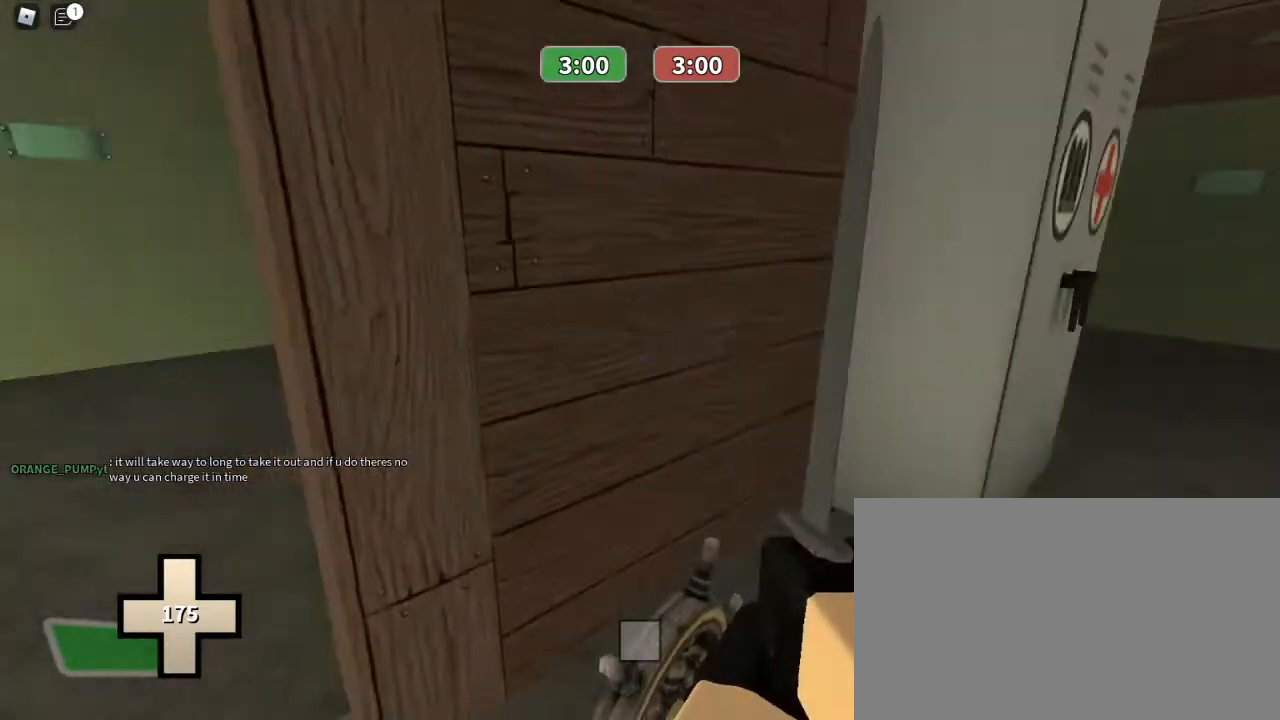
{"keys": ["w"], "mouse": [], "events": [[333, "d", "up"]]}
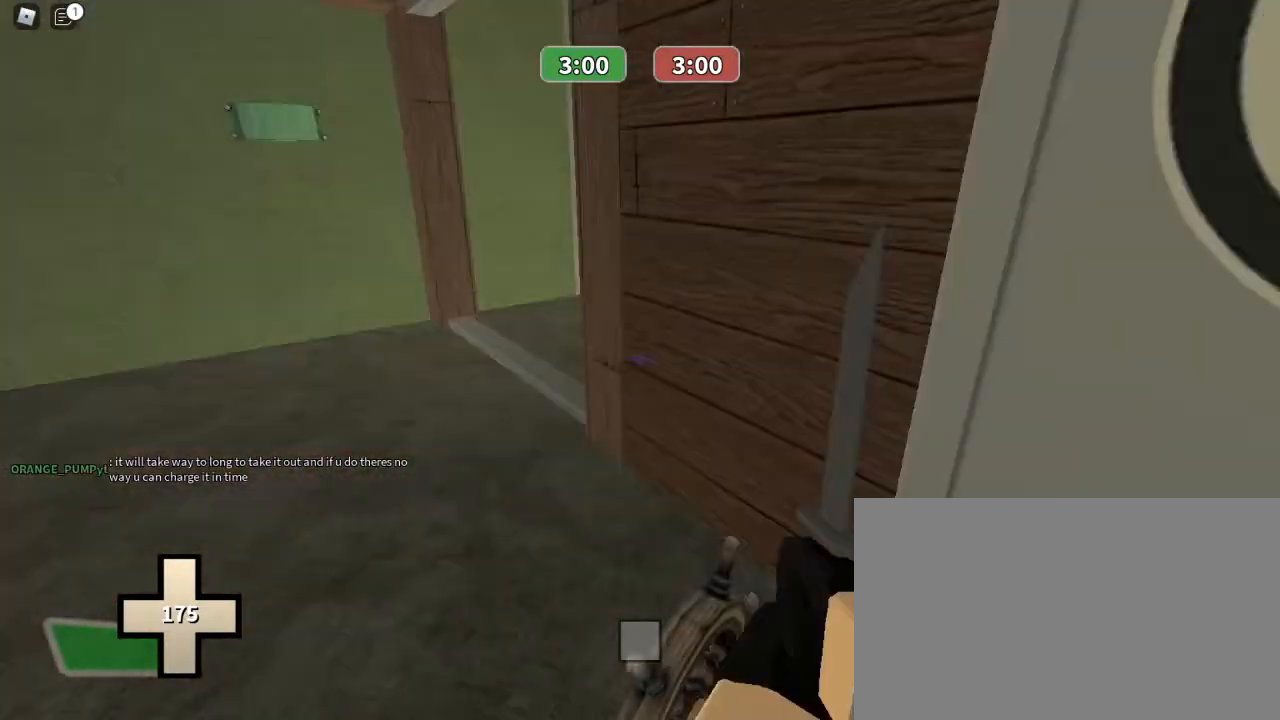
{"keys": ["w"], "mouse": [], "events": []}
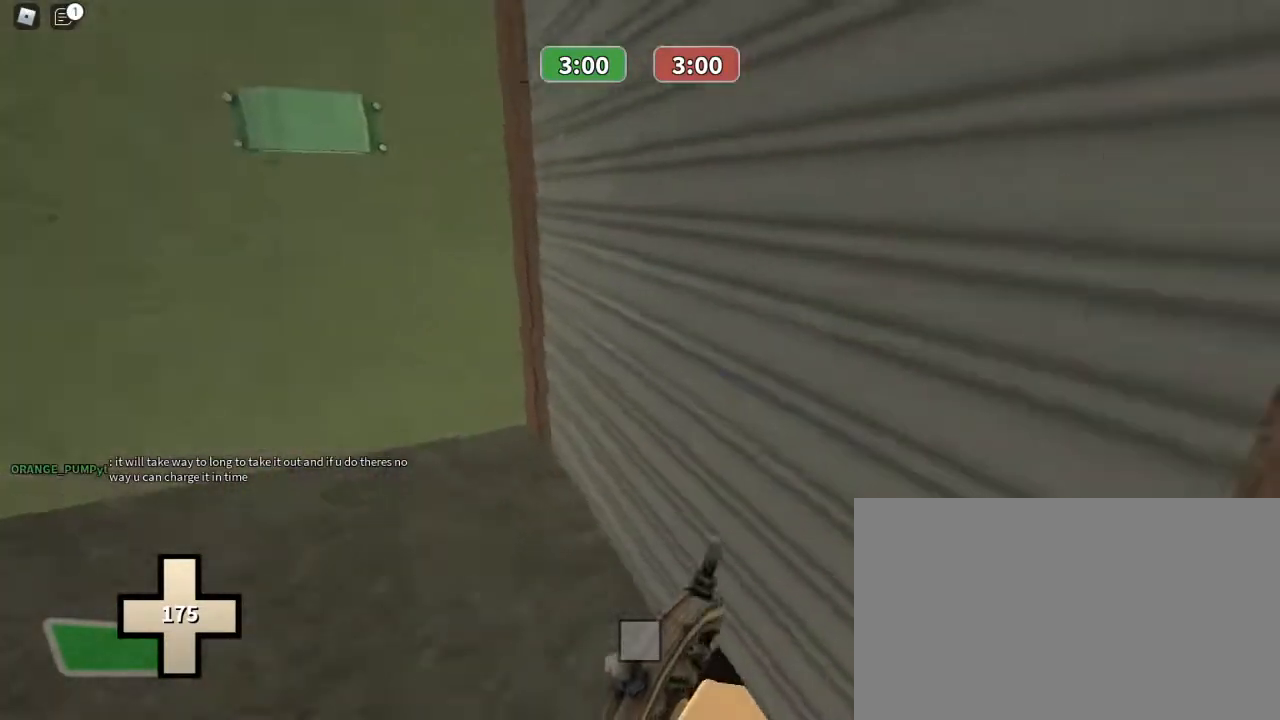
{"keys": ["w"], "mouse": [], "events": [[233, "1", "down"], [300, "1", "up"]]}
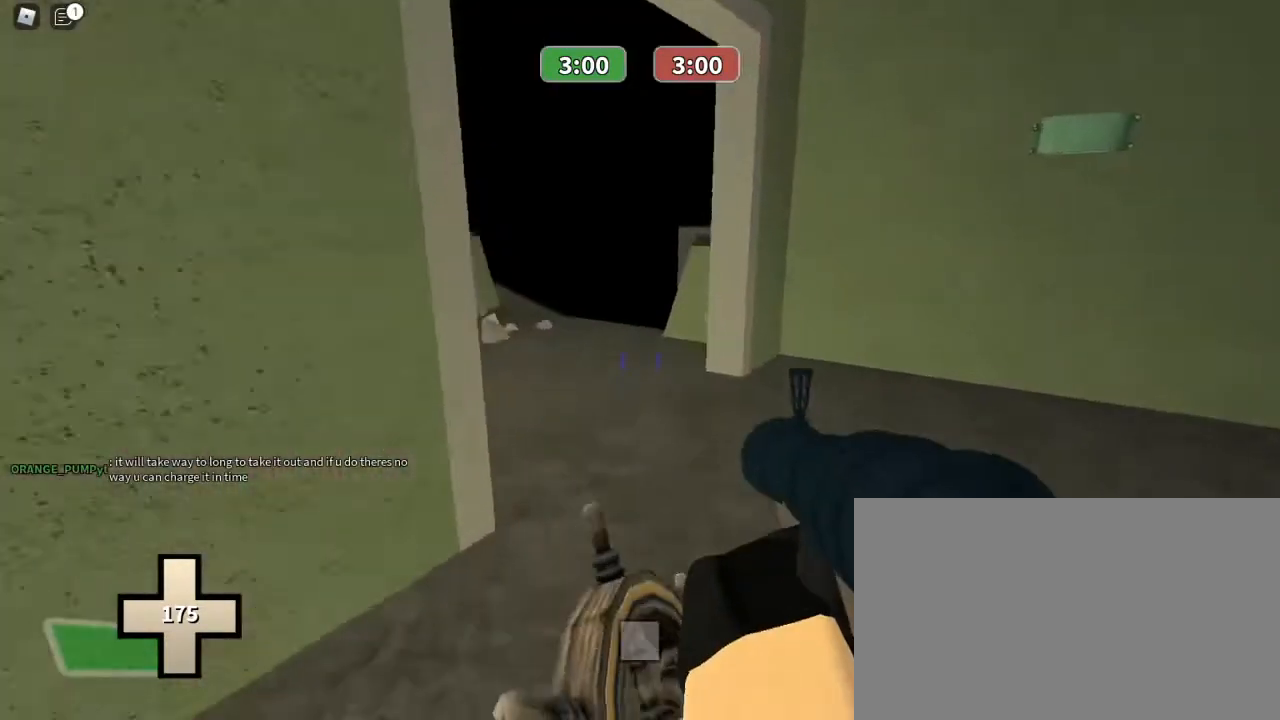
{"keys": ["a", "w"], "mouse": [], "events": [[200, "a", "down"]]}
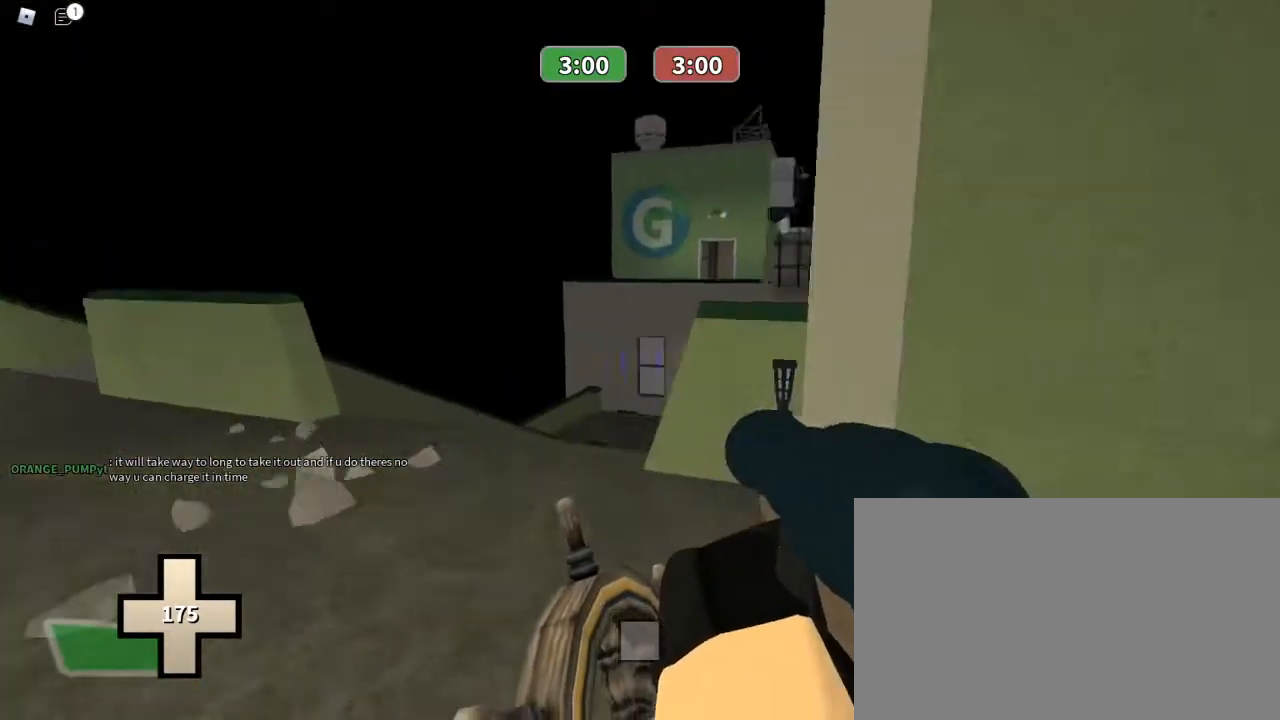
{"keys": ["w"], "mouse": [], "events": [[433, "a", "up"]]}
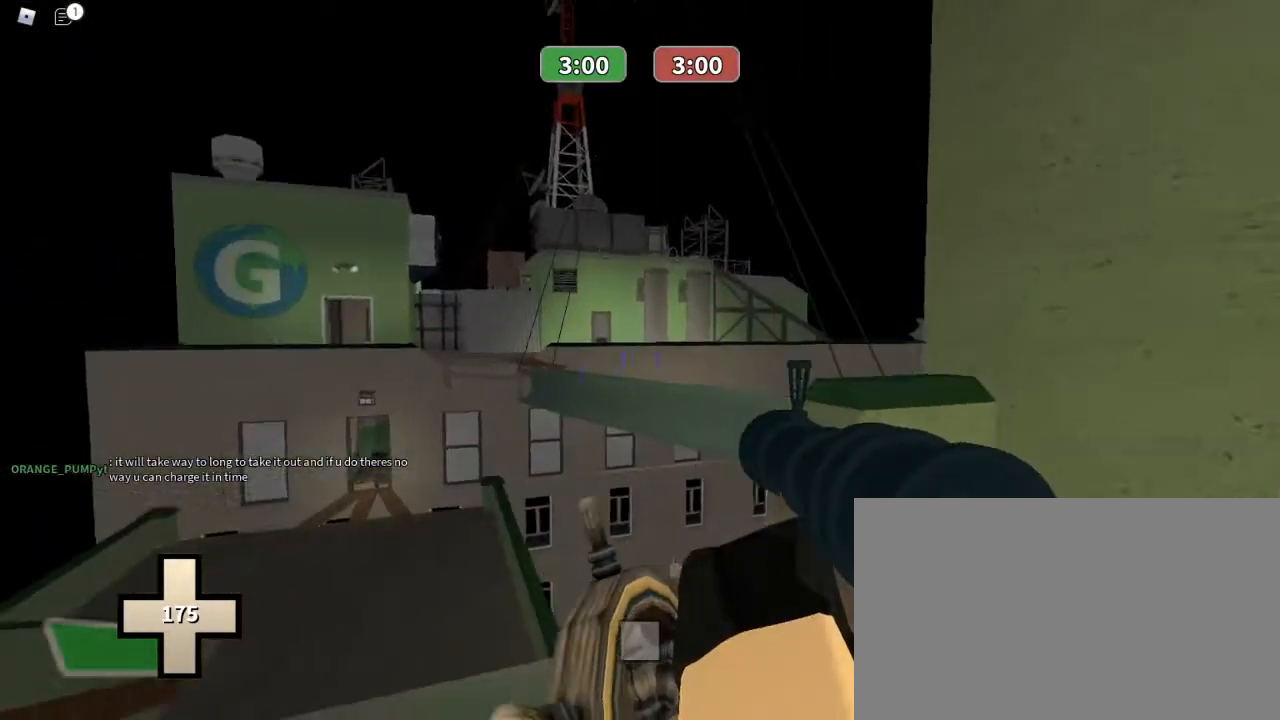
{"keys": ["ctrl", "w"], "mouse": [], "events": [[33, "ctrl", "down"], [67, "mouse_right", "down"], [233, "mouse_right", "up"]]}
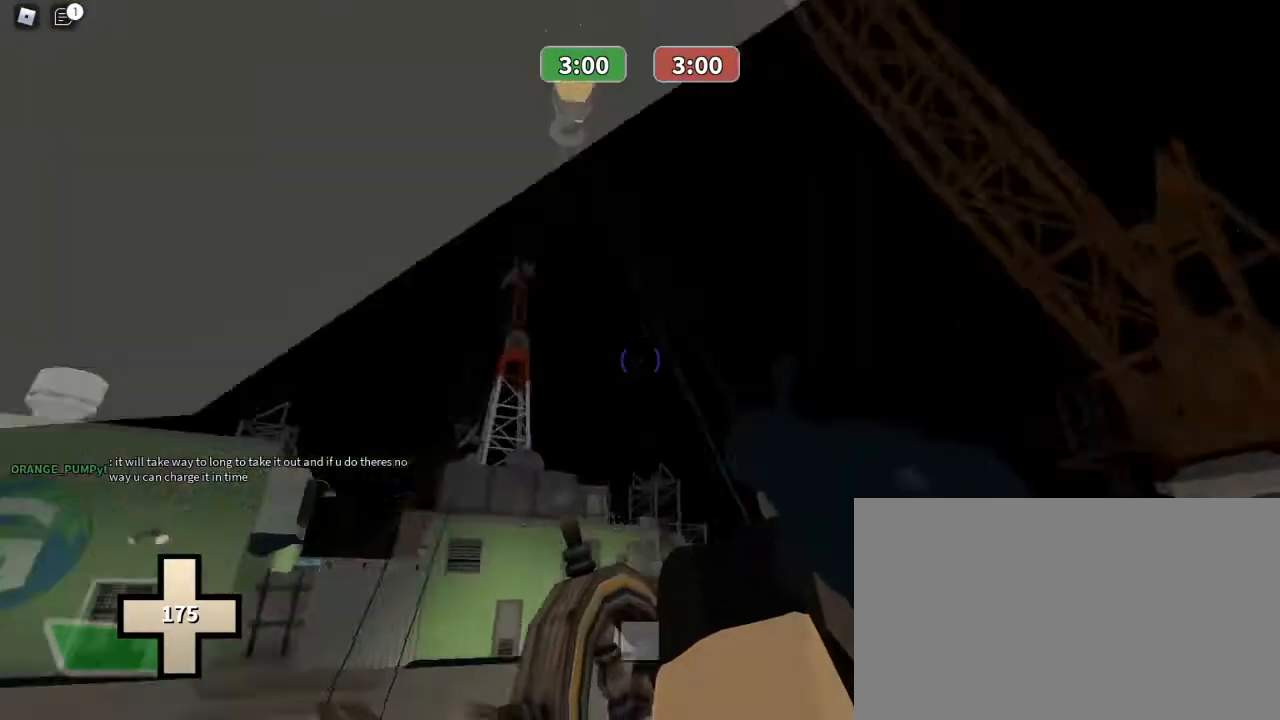
{"keys": ["ctrl", "w"], "mouse": ["left"], "events": [[367, "mouse_left", "down"]]}